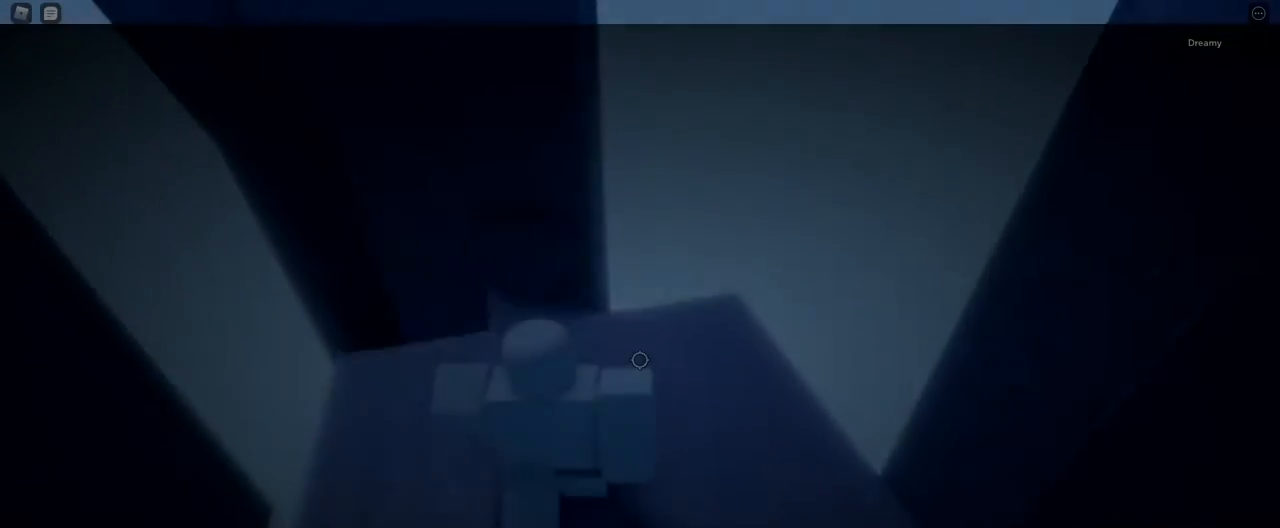
Gameplay with keyboard and mouse; each line is a JSON object with the keys and mouse buttons held at the frame after it. "events" lists presses ("down") and releases ("up") of "a", "ctrl", "d", "e", "q", "s", "shift", "space", "w", "mouse_left", "mouse_wheel", "mouse_right", "mouse_mb4" and "mouse_mb5" between this image and that frame as [ms after this image, input, new state], when the widget could be followed in between. "mouse_left", "mouse_wheel", "mouse_right", "mouse_mb4", "mouse_mb5" = the "left", "wheel", "right", "mb4", "mb5" buttons of the "mouse" list. No other keys are recorded. "wheel" means that the mouse wheel is clicked or scrolled. Mouse movement is not recorded.
{"keys": ["w"], "mouse": ["right"], "events": []}
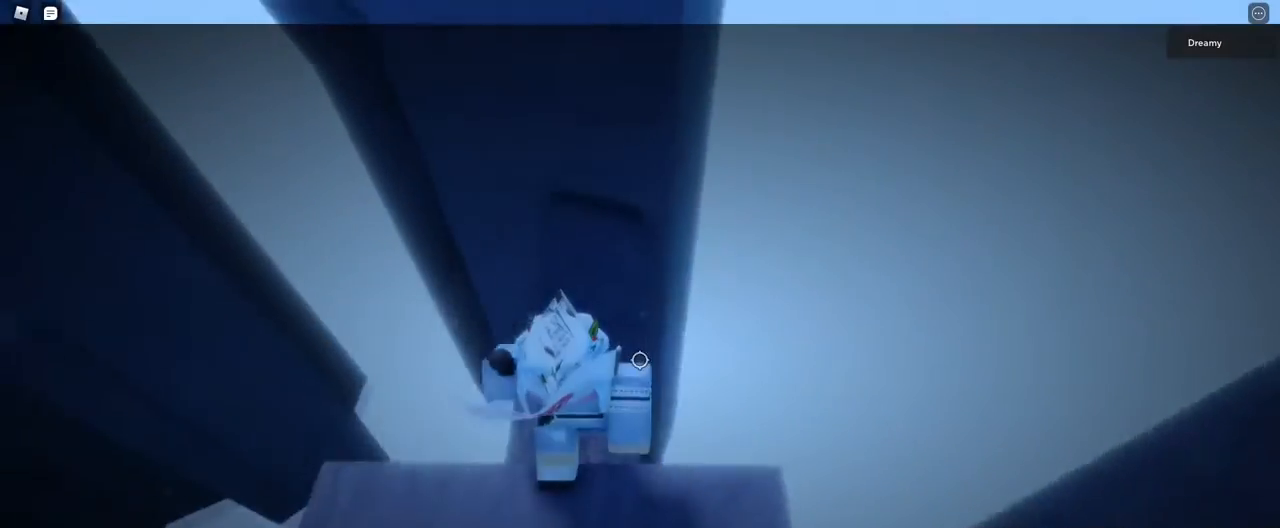
{"keys": ["d", "w"], "mouse": ["right"], "events": [[417, "d", "down"]]}
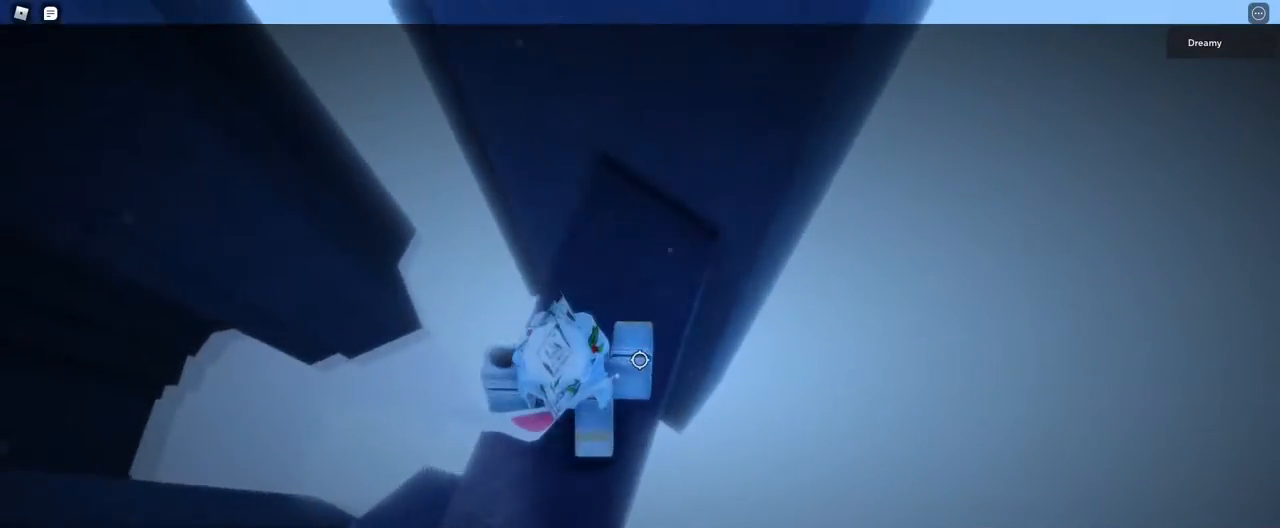
{"keys": ["d", "space"], "mouse": ["right"], "events": [[283, "w", "up"], [450, "space", "down"]]}
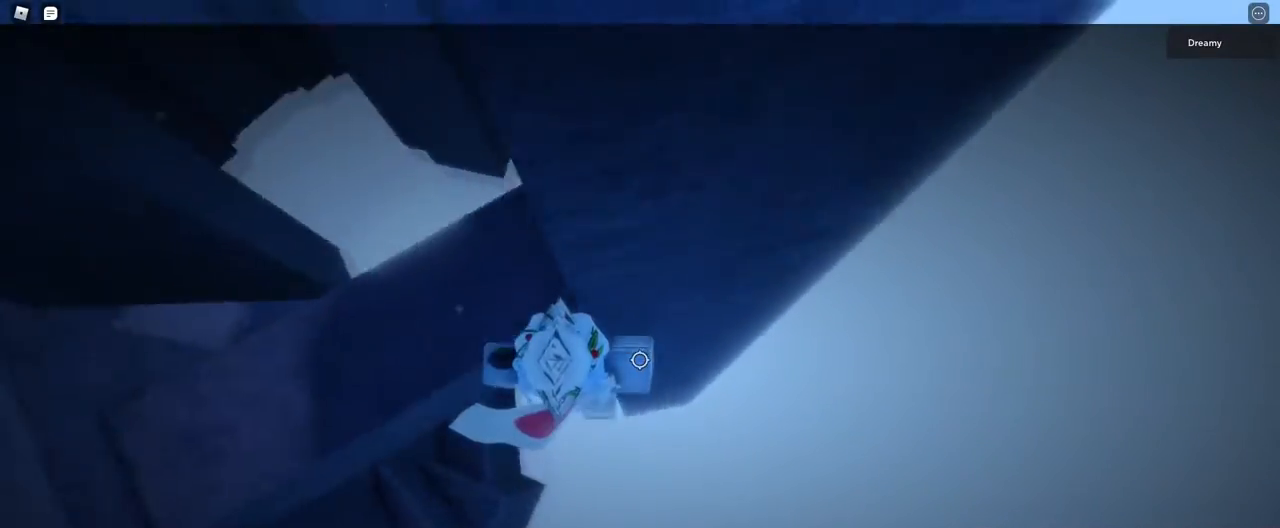
{"keys": ["d", "space"], "mouse": ["right"], "events": []}
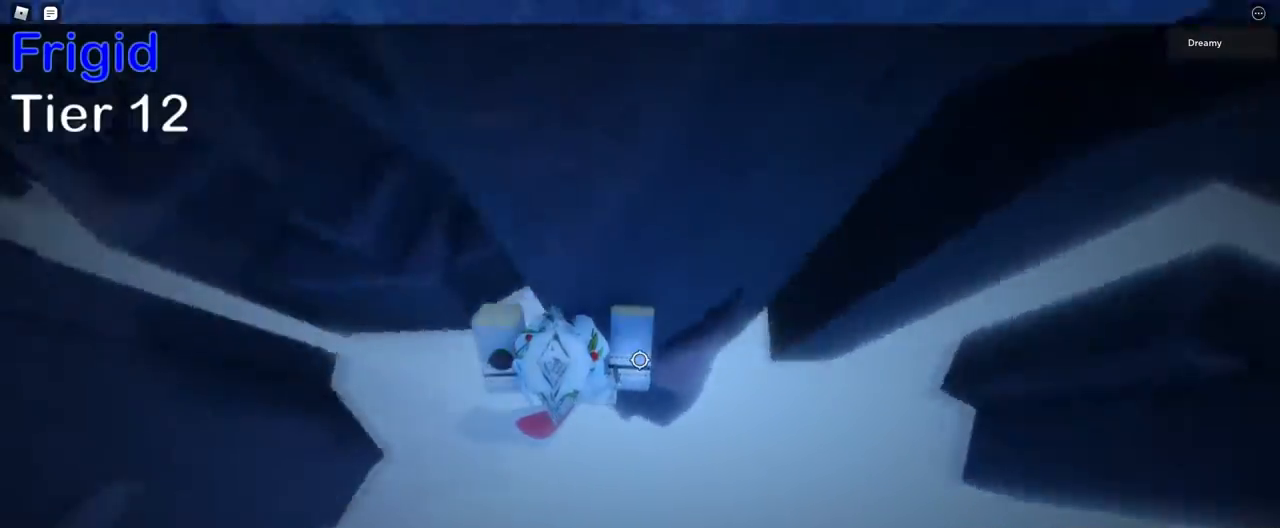
{"keys": [], "mouse": ["right"], "events": [[317, "space", "up"], [383, "d", "up"]]}
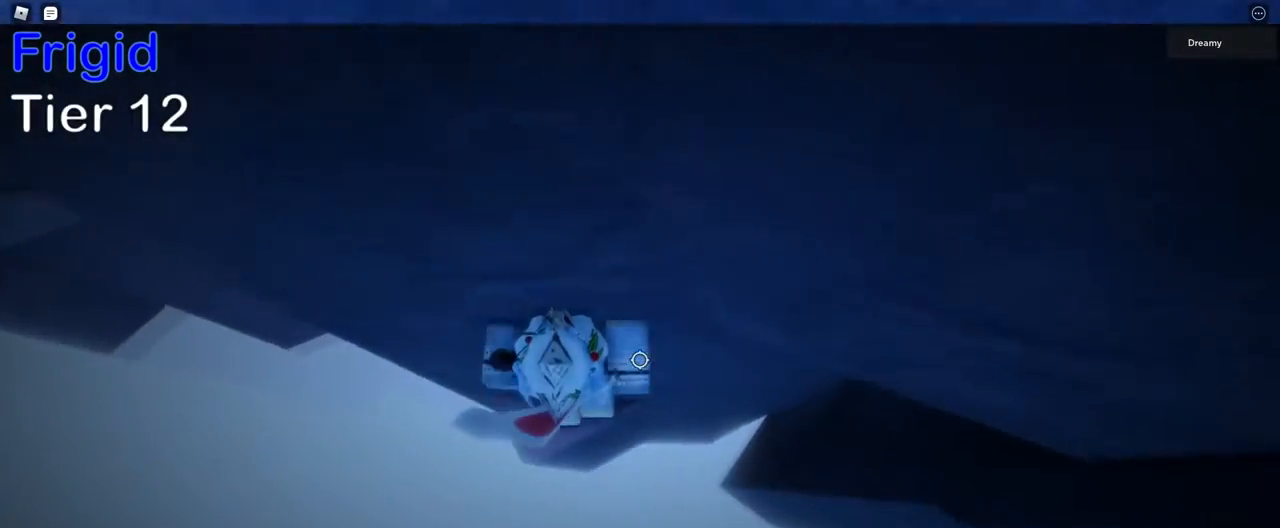
{"keys": ["d", "space"], "mouse": ["right"], "events": [[17, "w", "down"], [33, "d", "down"], [133, "d", "up"], [183, "w", "up"], [233, "d", "down"], [400, "space", "down"]]}
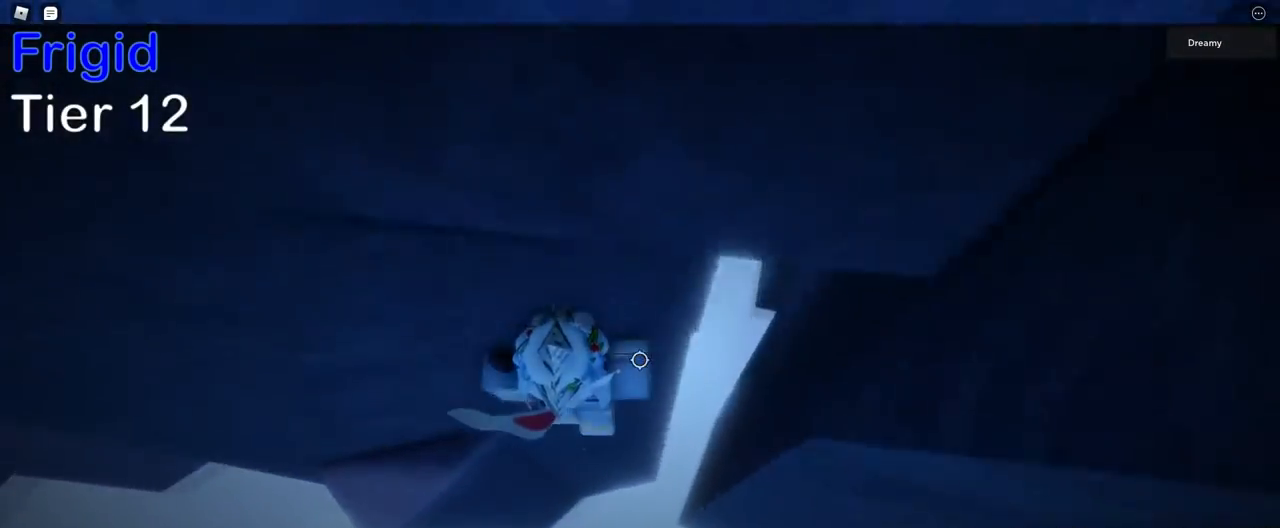
{"keys": ["d", "w"], "mouse": ["right"], "events": [[167, "space", "up"], [250, "w", "down"]]}
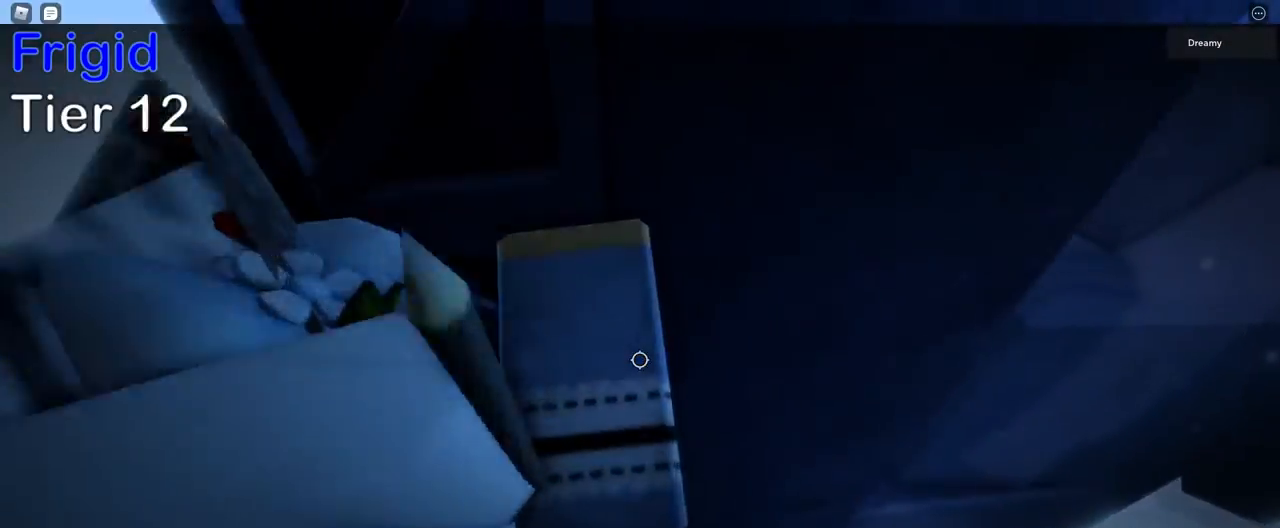
{"keys": ["d", "space"], "mouse": ["wheel", "right"], "events": [[250, "mouse_wheel", "down"], [317, "mouse_wheel", "up"], [317, "space", "down"], [333, "w", "up"], [483, "mouse_wheel", "down"]]}
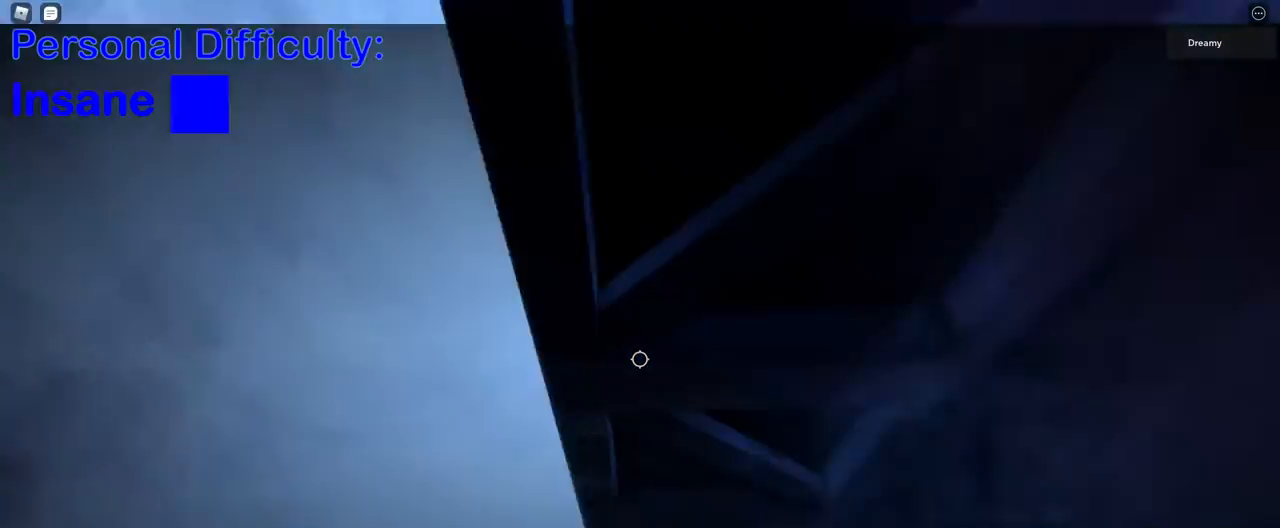
{"keys": ["d", "space"], "mouse": ["right"], "events": [[333, "mouse_wheel", "up"]]}
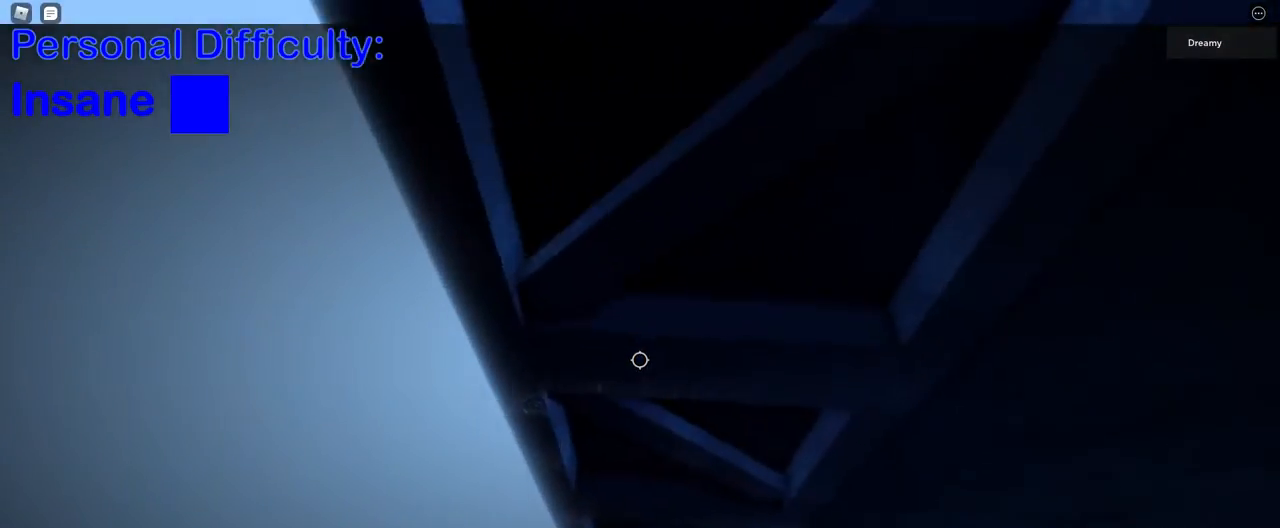
{"keys": ["d", "space", "w"], "mouse": ["right"], "events": [[317, "w", "down"]]}
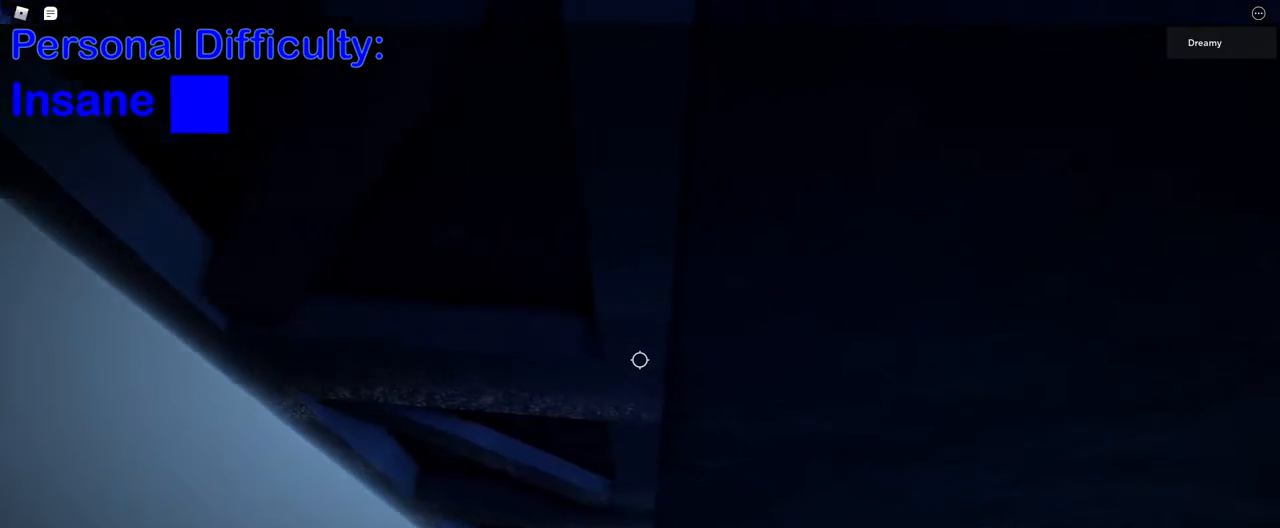
{"keys": ["s"], "mouse": [], "events": [[17, "space", "up"], [67, "d", "up"], [183, "w", "up"], [233, "s", "down"], [500, "mouse_right", "up"]]}
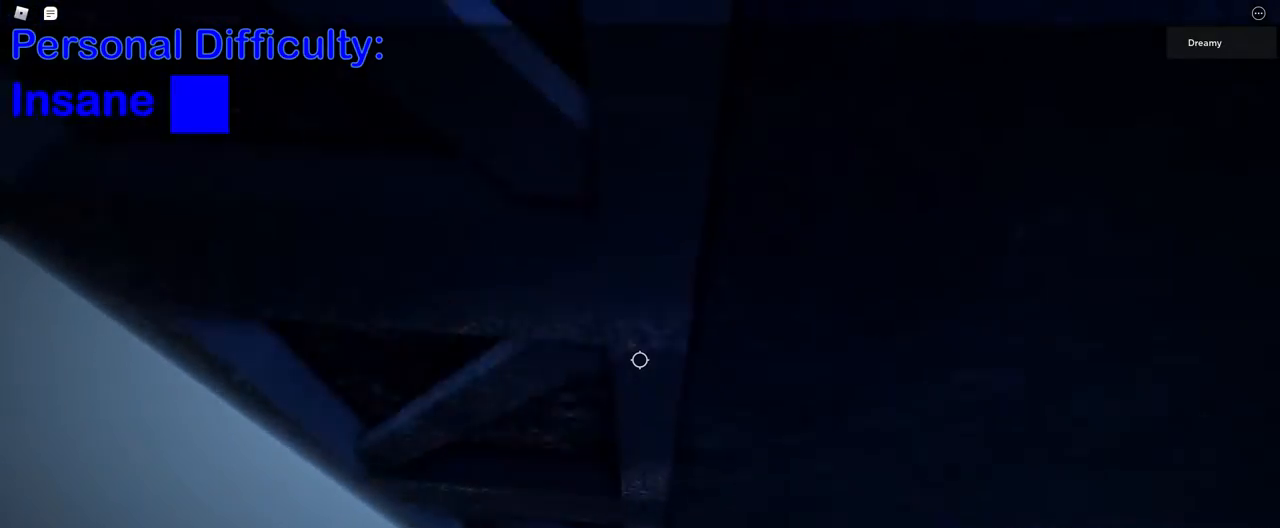
{"keys": [], "mouse": ["right"], "events": [[33, "s", "up"], [50, "shift", "down"], [67, "mouse_wheel", "down"], [100, "mouse_wheel", "up"], [117, "shift", "up"], [133, "mouse_right", "down"], [400, "shift", "down"], [450, "shift", "up"]]}
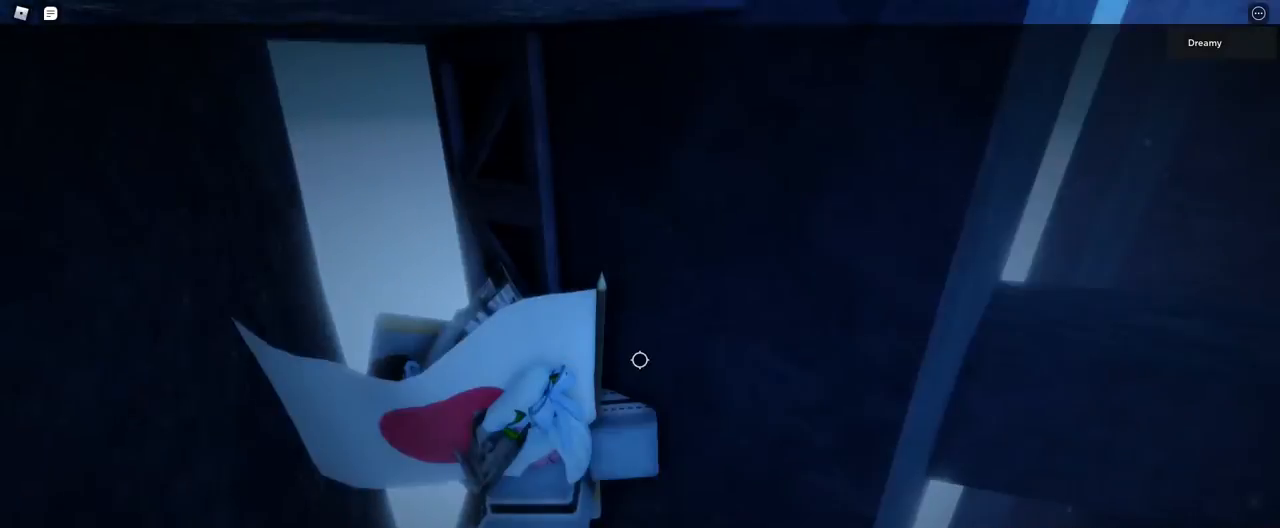
{"keys": ["d"], "mouse": ["right"], "events": [[50, "mouse_right", "up"], [67, "shift", "down"], [100, "shift", "up"], [367, "mouse_right", "down"], [450, "d", "down"]]}
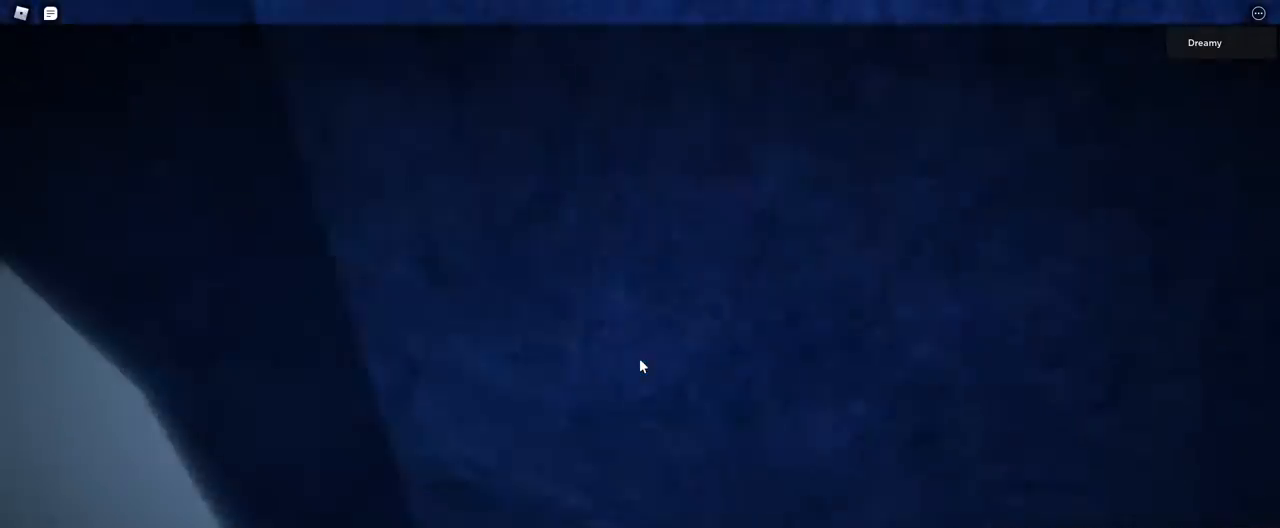
{"keys": ["a", "shift", "space"], "mouse": ["right"], "events": [[133, "d", "up"], [233, "a", "down"], [400, "space", "down"], [500, "shift", "down"]]}
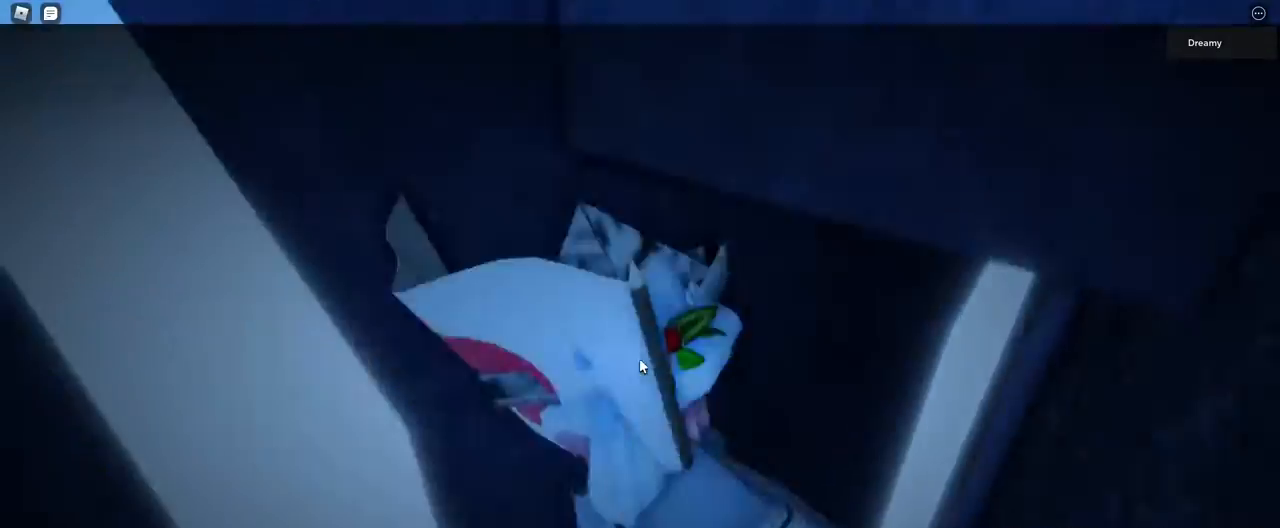
{"keys": ["a", "w"], "mouse": ["right"], "events": [[17, "space", "up"], [117, "shift", "up"], [117, "w", "down"]]}
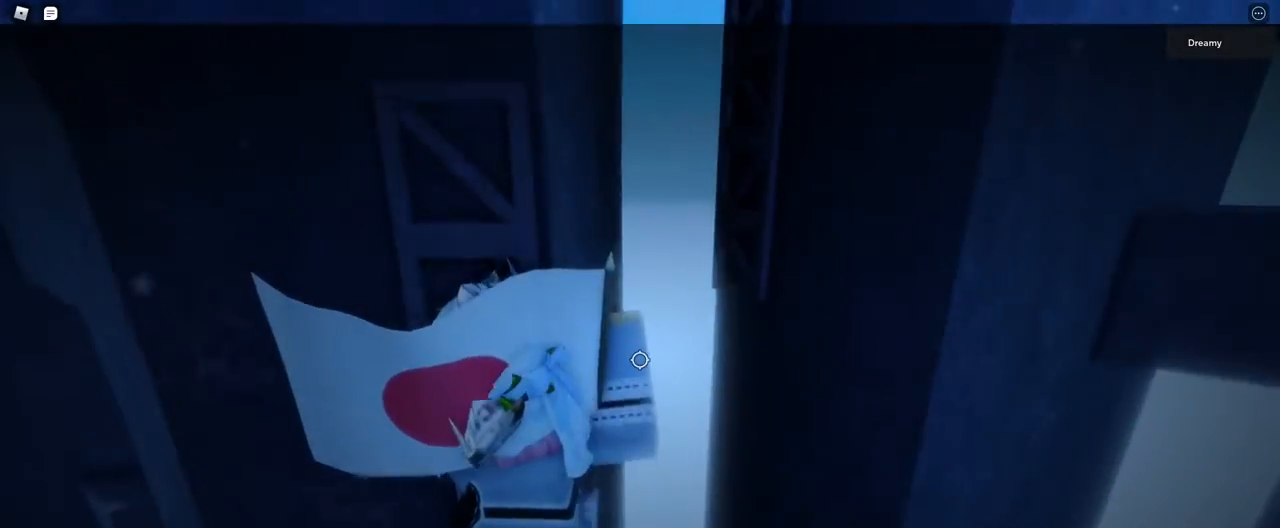
{"keys": ["a", "w"], "mouse": ["right"], "events": [[33, "a", "up"], [83, "w", "up"], [233, "a", "down"], [233, "w", "down"], [367, "mouse_wheel", "down"], [417, "mouse_wheel", "up"]]}
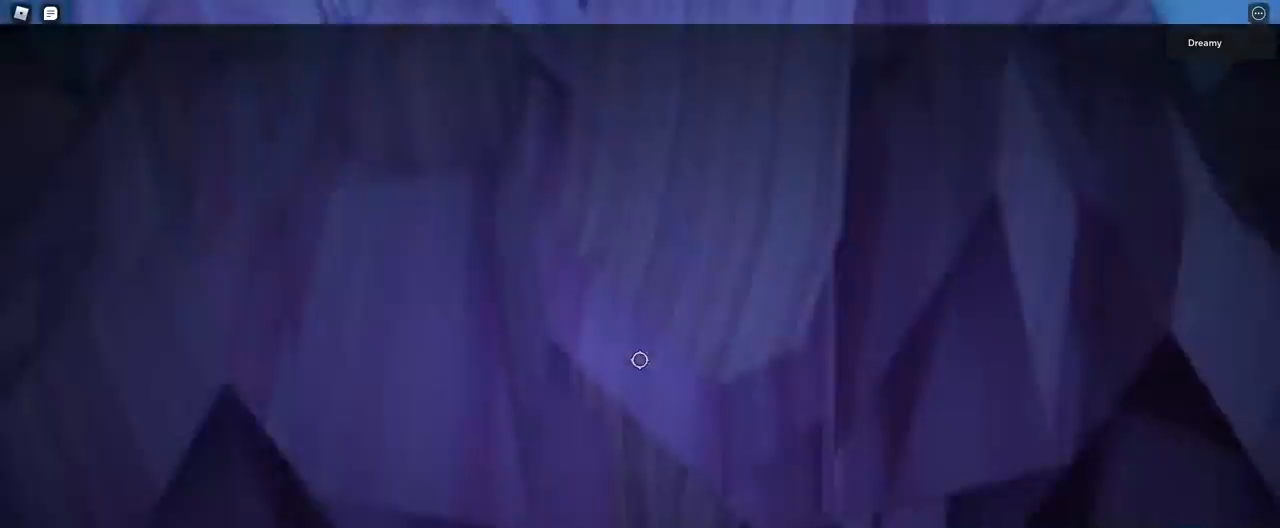
{"keys": ["w"], "mouse": ["right"], "events": [[100, "mouse_wheel", "down"], [250, "mouse_wheel", "up"], [433, "a", "up"]]}
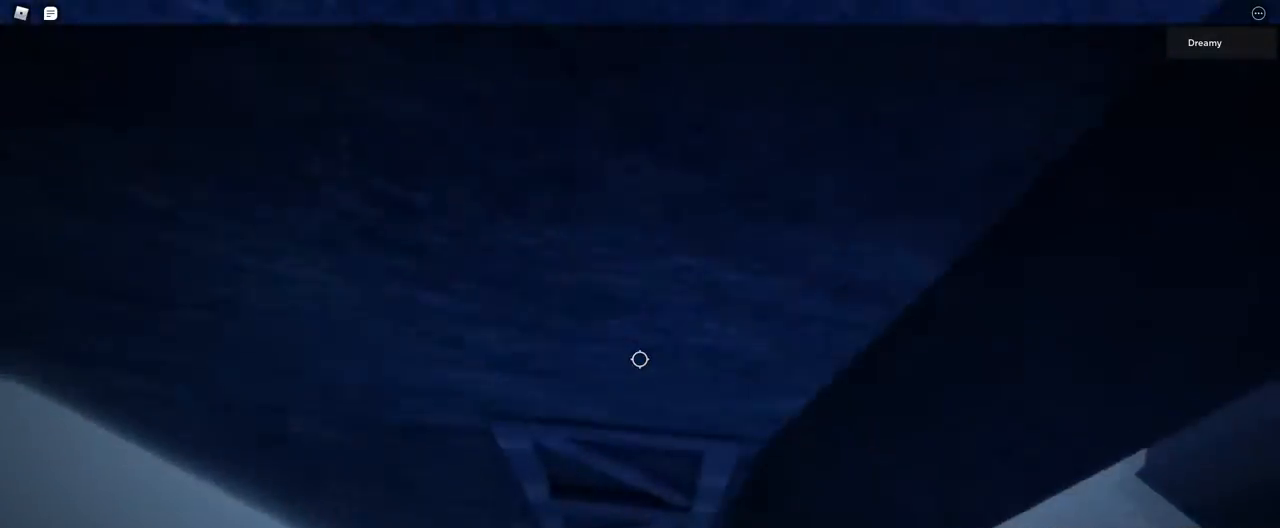
{"keys": ["w"], "mouse": ["right"], "events": []}
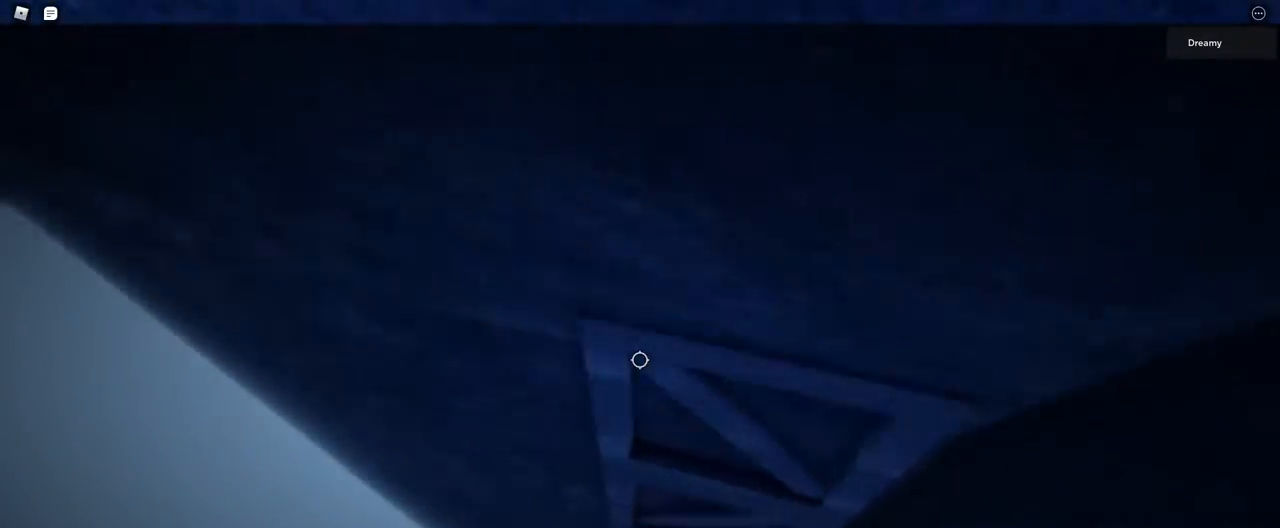
{"keys": ["w"], "mouse": ["right"], "events": []}
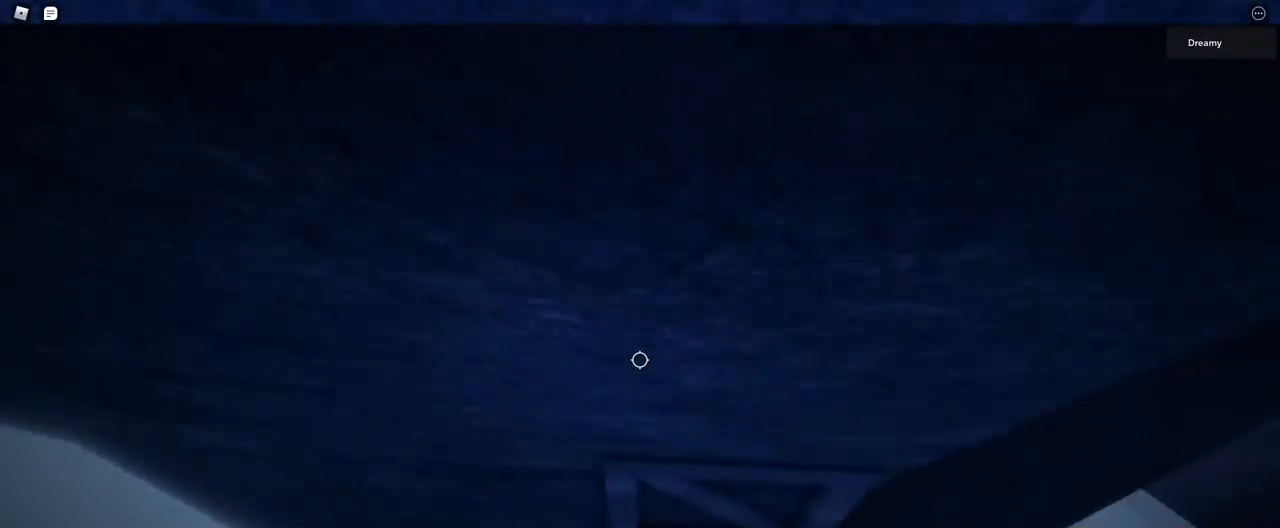
{"keys": ["w"], "mouse": ["right"], "events": [[300, "w", "up"], [467, "w", "down"]]}
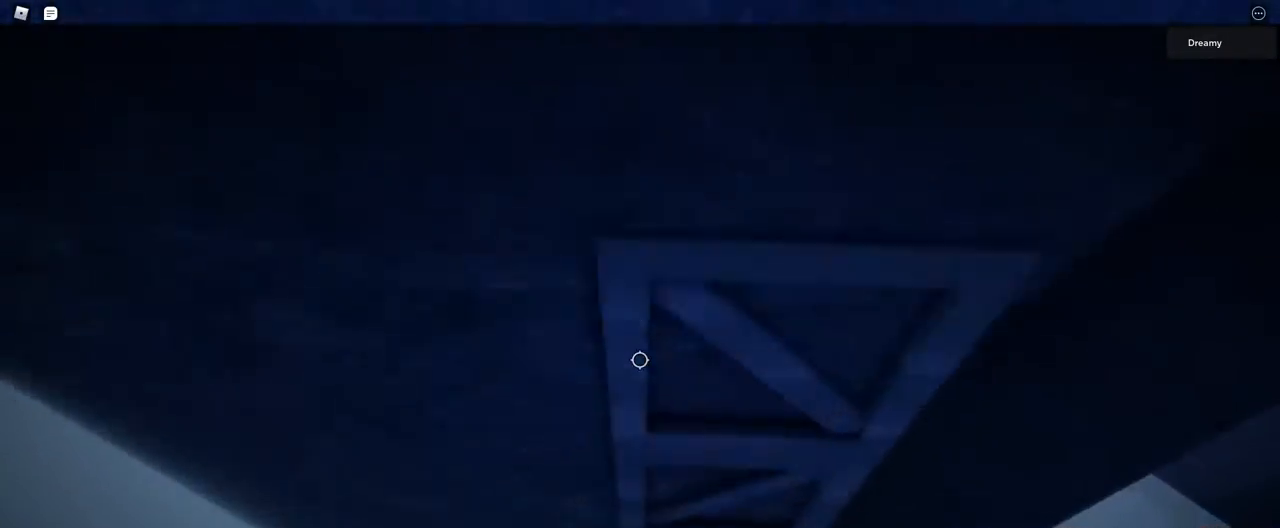
{"keys": ["s"], "mouse": ["right"], "events": [[150, "w", "up"], [400, "s", "down"]]}
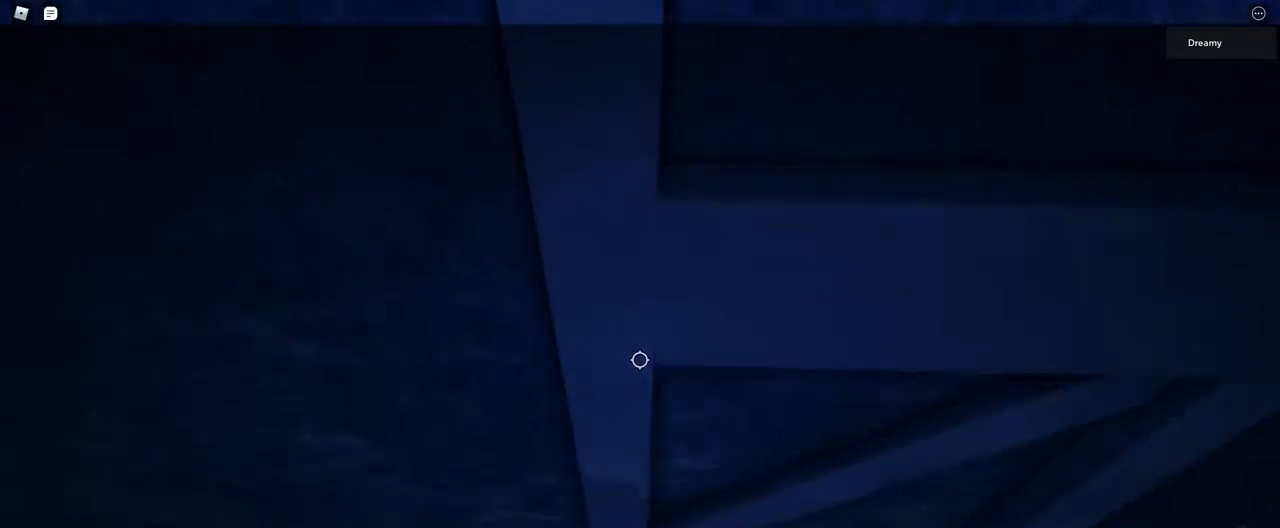
{"keys": [], "mouse": ["right"], "events": [[17, "s", "up"], [100, "mouse_right", "up"], [117, "shift", "down"], [167, "shift", "up"], [183, "mouse_wheel", "down"], [250, "mouse_right", "down"], [250, "mouse_wheel", "up"]]}
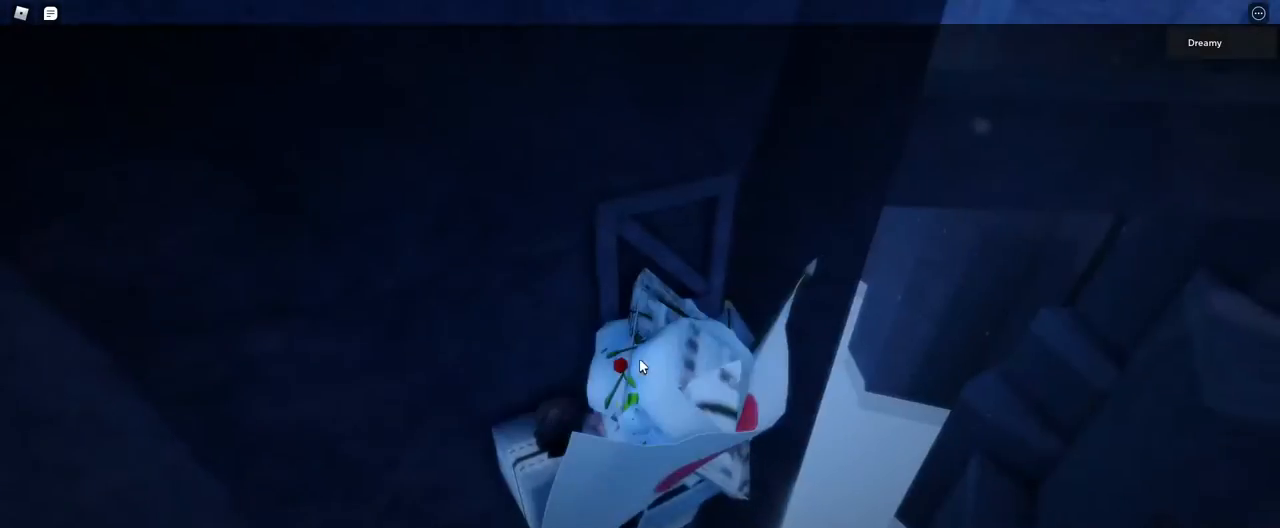
{"keys": ["s"], "mouse": ["right"], "events": [[83, "shift", "down"], [150, "shift", "up"], [233, "shift", "down"], [317, "shift", "up"], [500, "s", "down"]]}
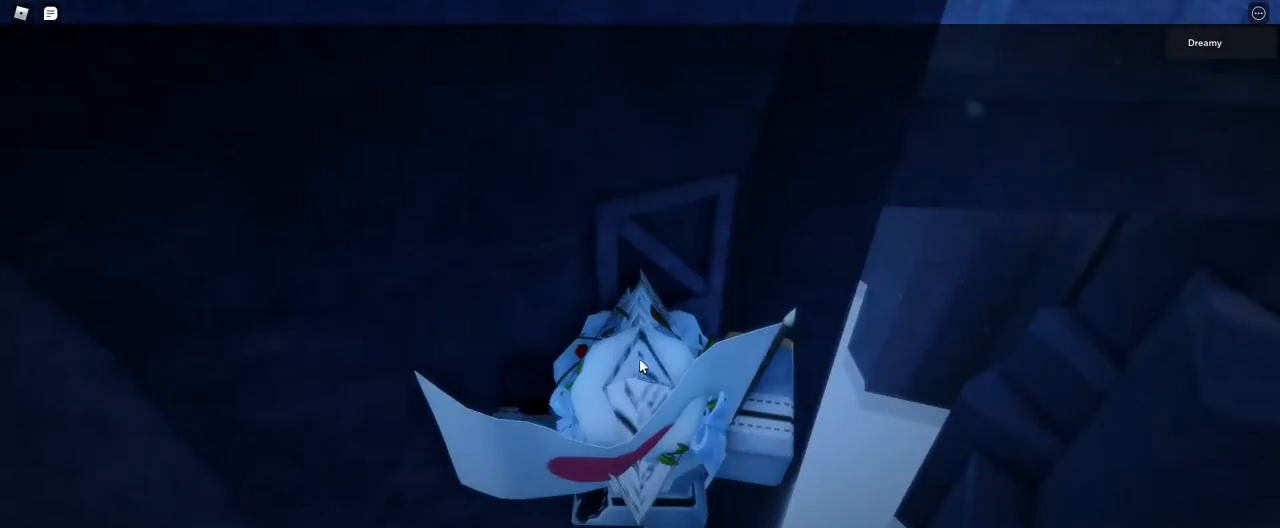
{"keys": [], "mouse": ["right"], "events": [[33, "s", "up"], [233, "shift", "down"], [300, "shift", "up"]]}
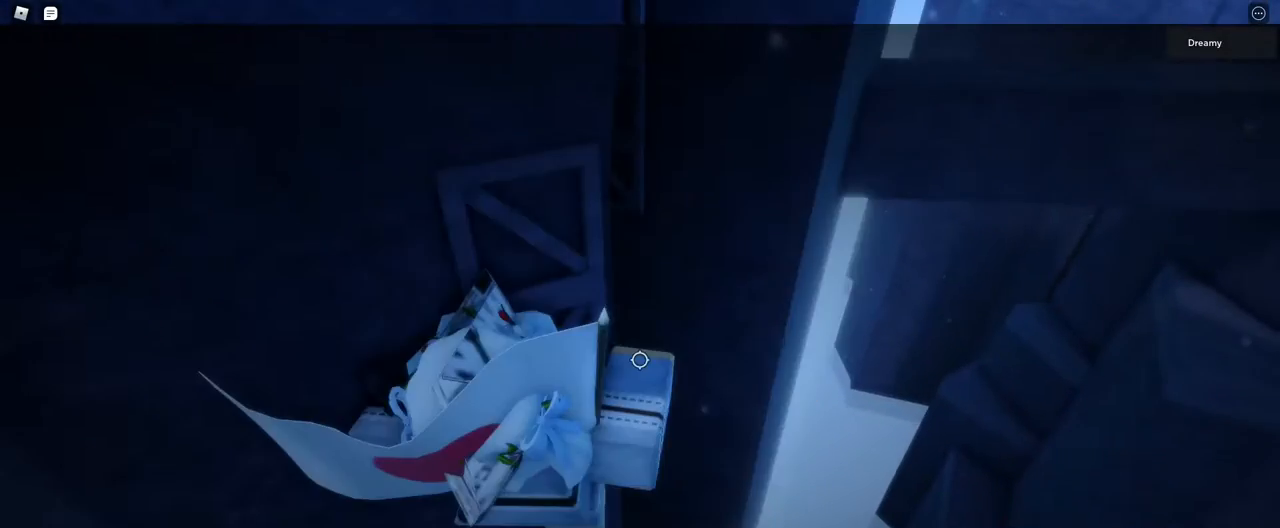
{"keys": ["a", "w"], "mouse": ["right"], "events": [[50, "w", "down"], [117, "a", "down"], [117, "space", "down"], [250, "space", "up"], [250, "w", "up"], [417, "w", "down"]]}
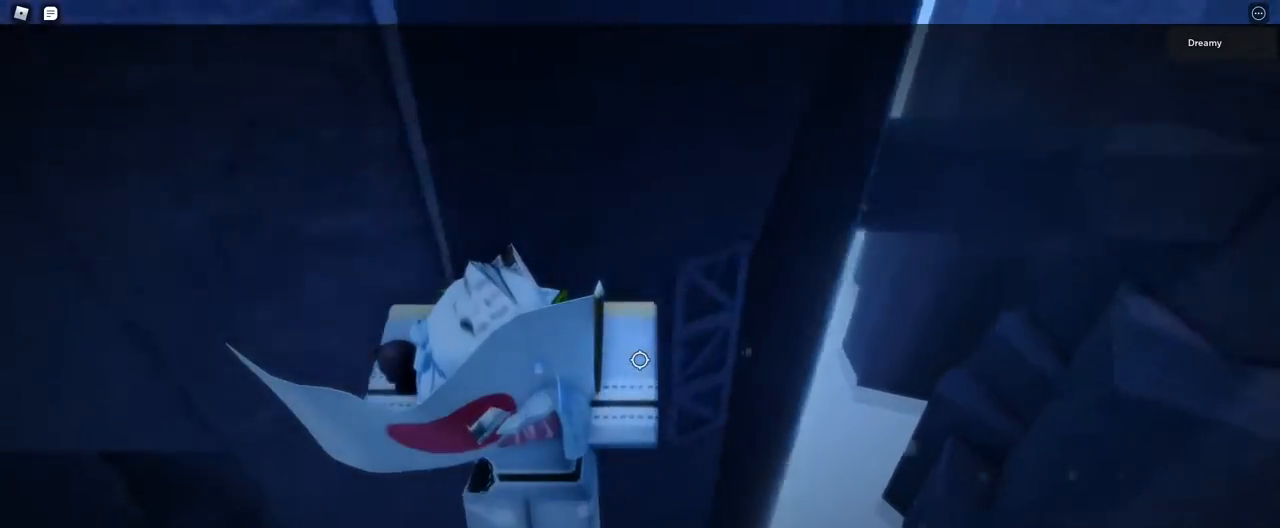
{"keys": ["w"], "mouse": ["right"], "events": [[200, "mouse_right", "up"], [217, "mouse_right", "down"], [283, "a", "up"]]}
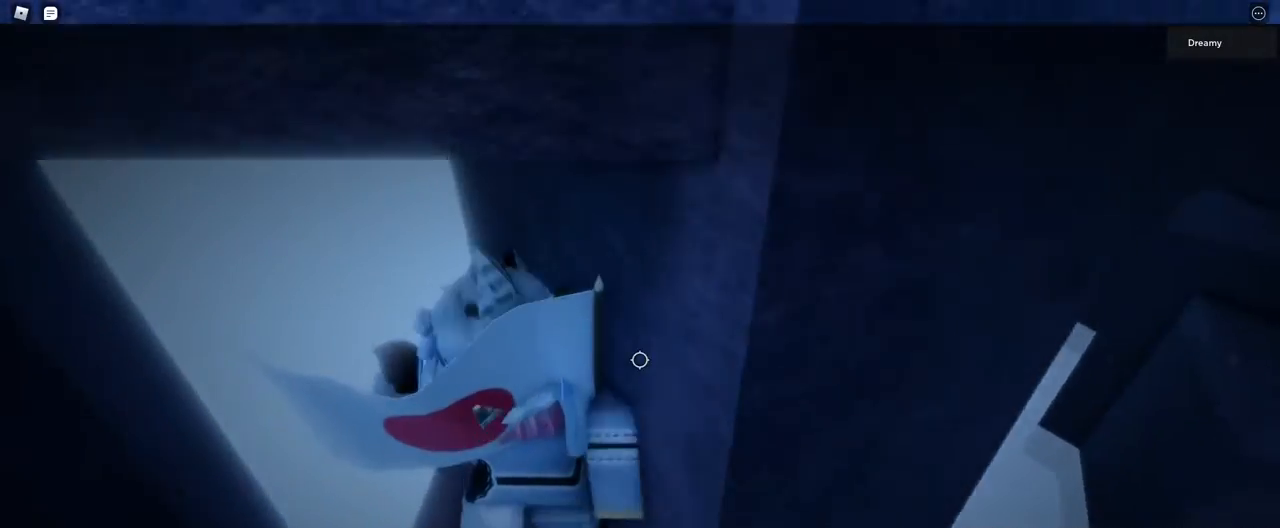
{"keys": [], "mouse": ["right"], "events": [[133, "w", "up"], [400, "s", "down"], [433, "s", "up"]]}
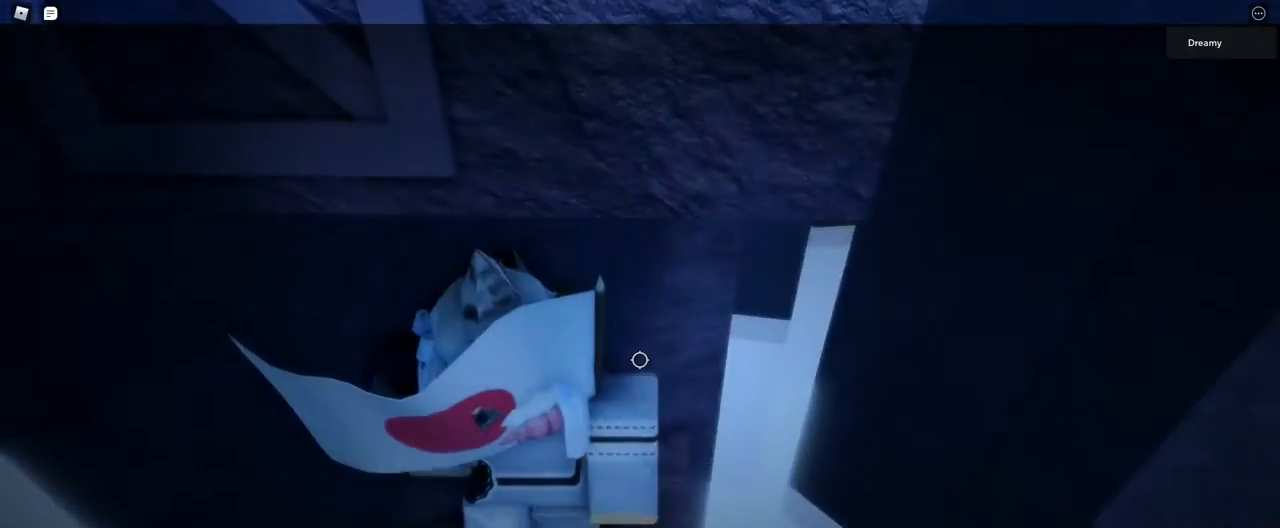
{"keys": ["w"], "mouse": ["right"], "events": [[183, "s", "down"], [333, "mouse_right", "up"], [350, "mouse_right", "down"], [350, "space", "down"], [400, "w", "down"], [483, "space", "up"], [500, "s", "up"]]}